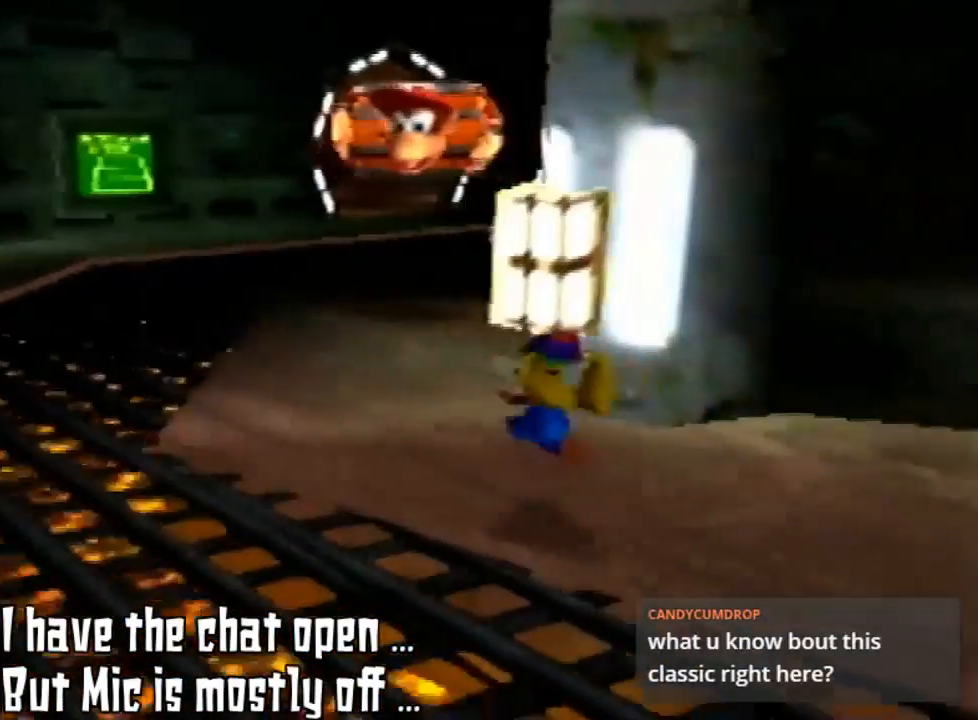
Gameplay with a controller (Nintendo layout); each line is a JSON object with the inputs held at the frame after it. "events" lists button and stick changes between this image and that frame as [ms after this image, input, new state], when the widget could be followed in between. Not read: L3 R3.
{"buttons": [], "left_stick": "up-left", "events": []}
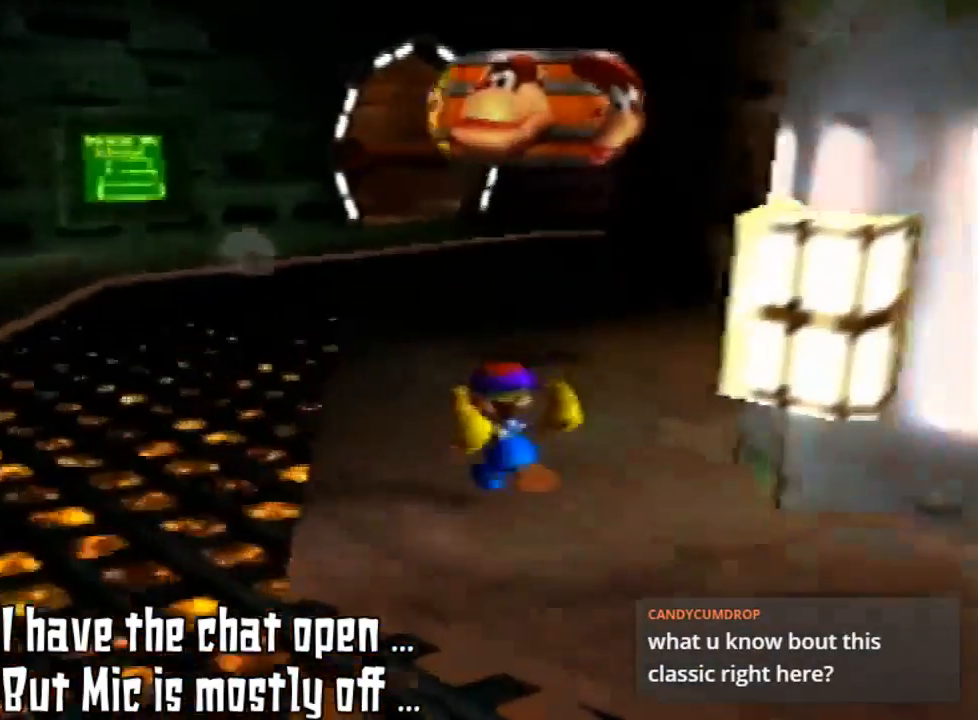
{"buttons": [], "left_stick": "up", "events": [[133, "left_stick", "up"]]}
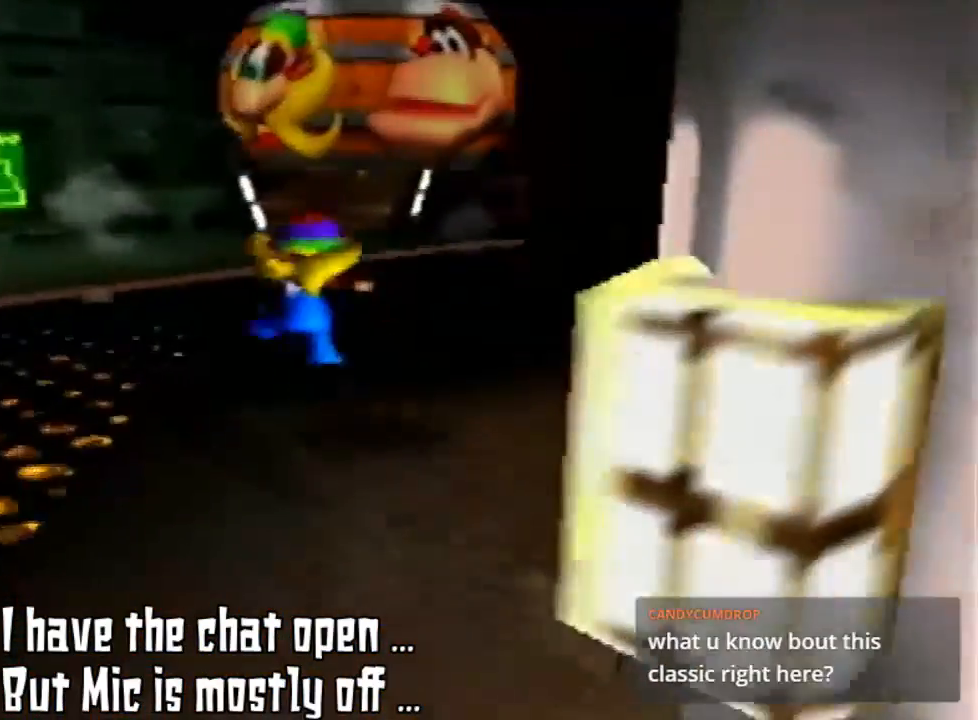
{"buttons": ["A"], "left_stick": "center", "events": [[33, "A", "down"], [367, "left_stick", "center"]]}
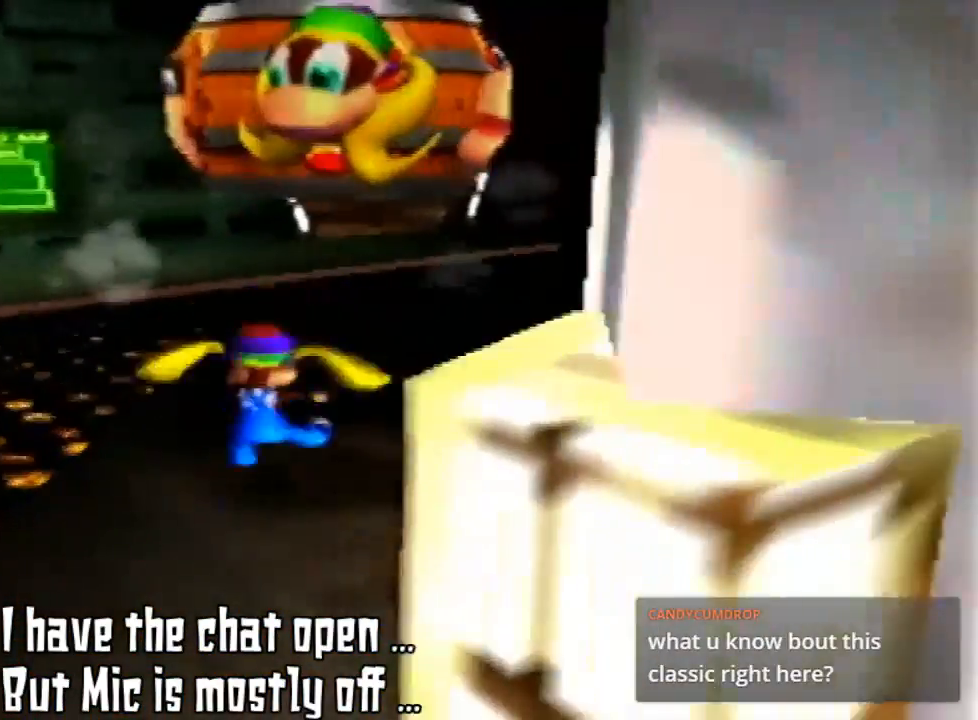
{"buttons": [], "left_stick": "center", "events": [[300, "A", "up"]]}
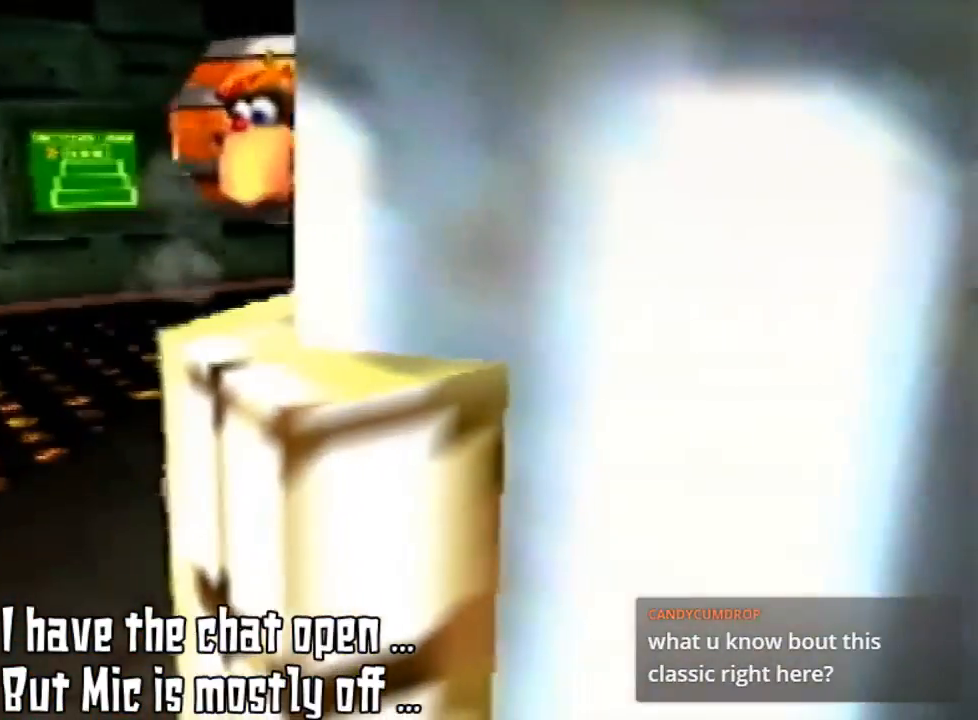
{"buttons": ["A", "Z"], "left_stick": "center", "events": [[100, "Z", "down"], [400, "A", "down"]]}
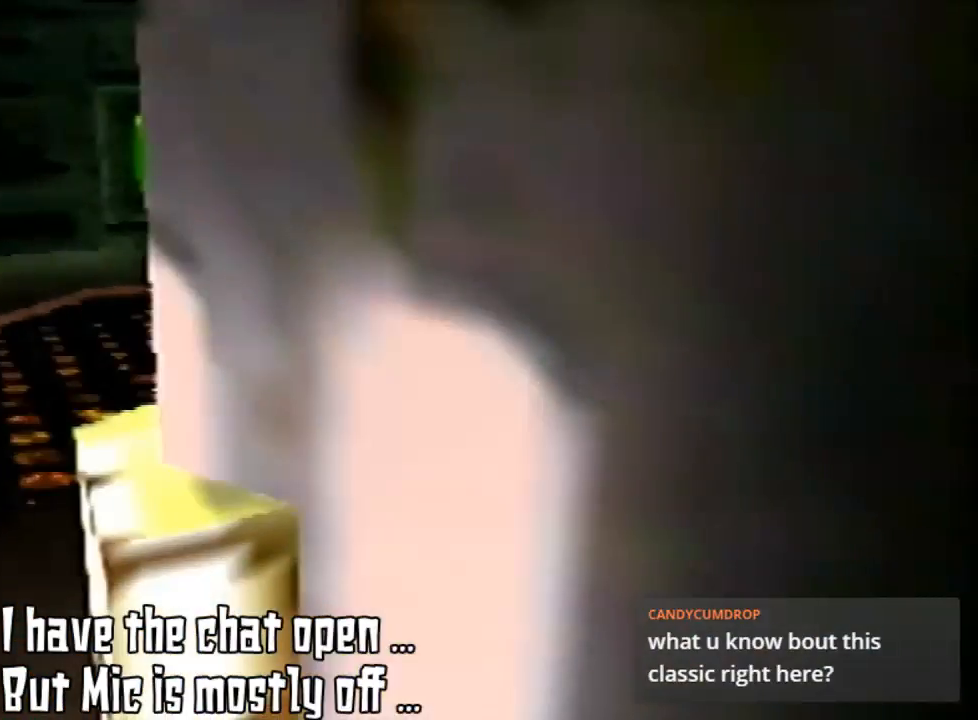
{"buttons": [], "left_stick": "up", "events": [[433, "A", "up"], [433, "Z", "up"], [467, "left_stick", "up"]]}
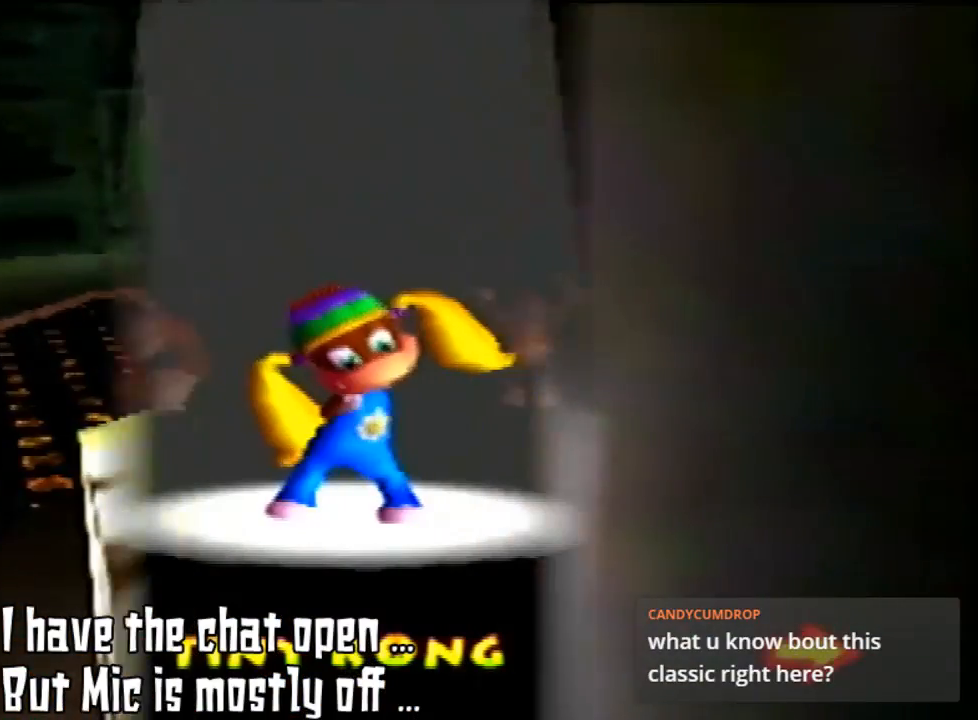
{"buttons": [], "left_stick": "center", "events": [[200, "left_stick", "center"]]}